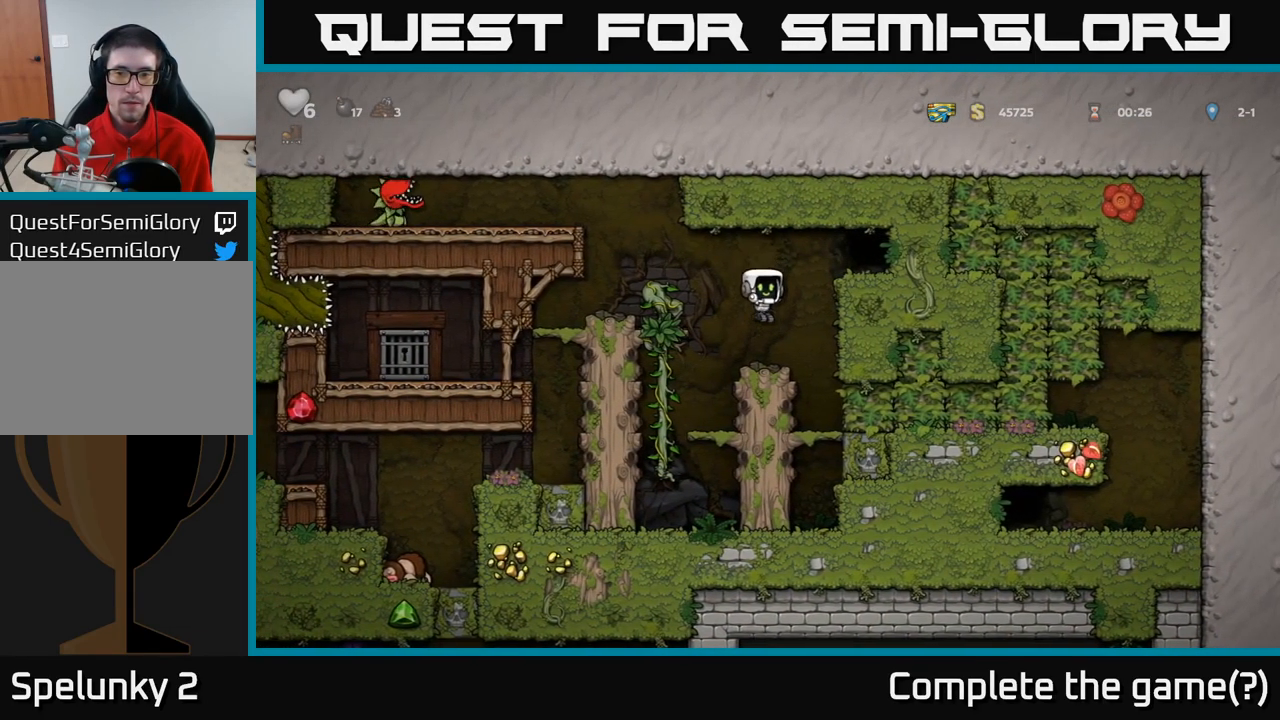
Gameplay with a controller (Xbox layout); each line is a JSON object with the inputs held at the frame after it (dt_ms = milliseconds from this image to that frame). "events" lists button and stick changes between this image and that frame as [ms after this image, input, new state], when the widget could be followed in between. Not read: R3 right_stick.
{"dt_ms": 500, "buttons": ["A"], "left_stick": "left", "events": [[434, "A", "down"], [450, "left_stick", "left"]]}
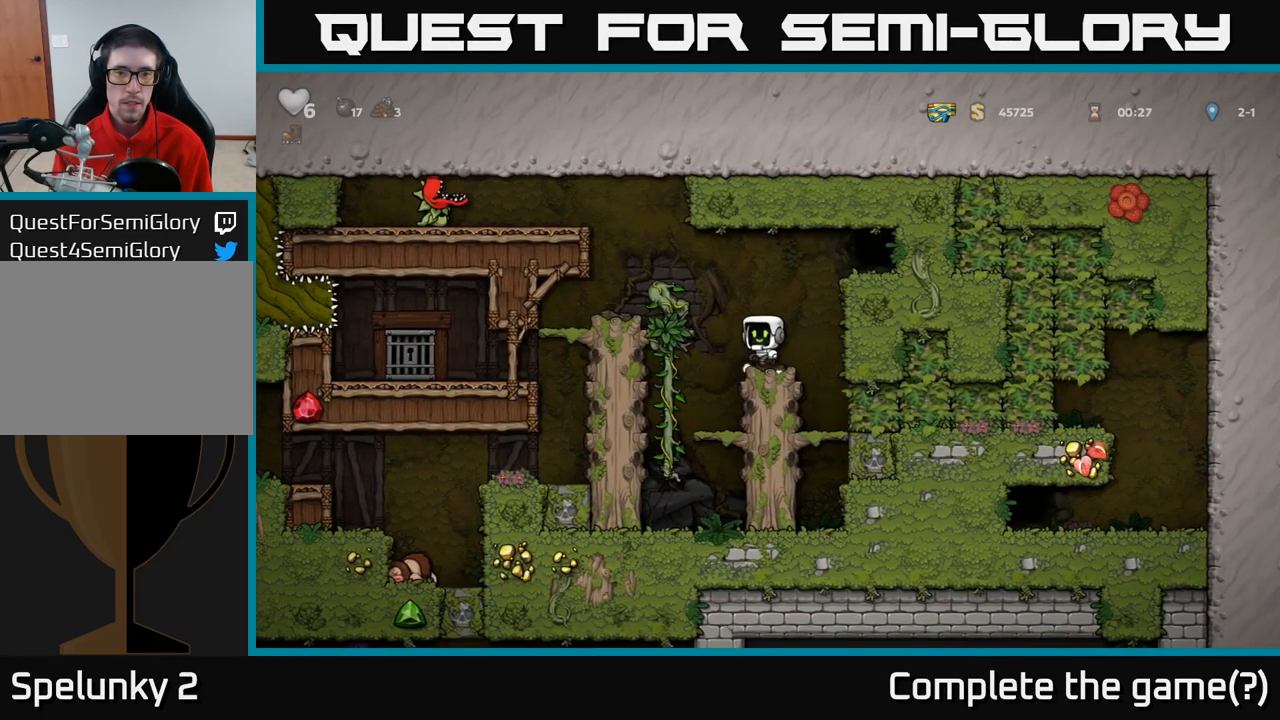
{"dt_ms": 501, "buttons": [], "left_stick": "center", "events": [[150, "A", "up"], [251, "left_stick", "center"], [317, "left_stick", "left"], [434, "left_stick", "center"]]}
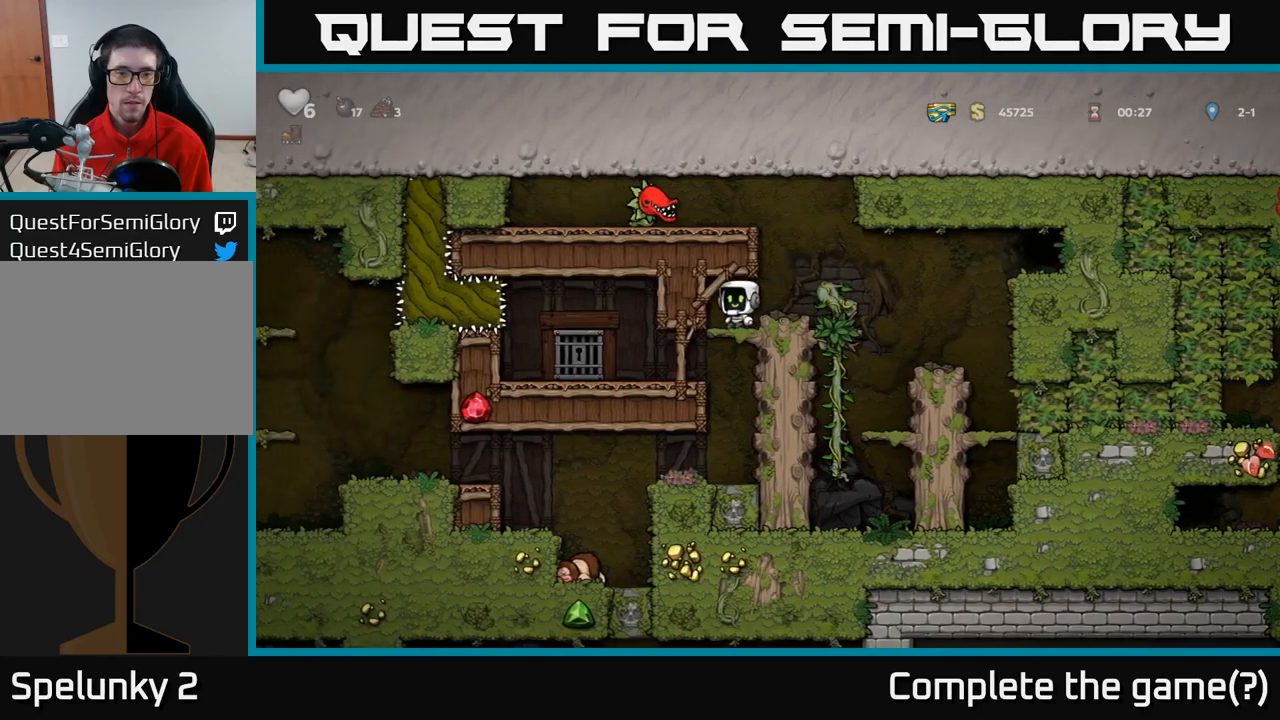
{"dt_ms": 500, "buttons": [], "left_stick": "center", "events": [[150, "left_stick", "down"], [200, "A", "down"], [300, "A", "up"], [300, "left_stick", "center"]]}
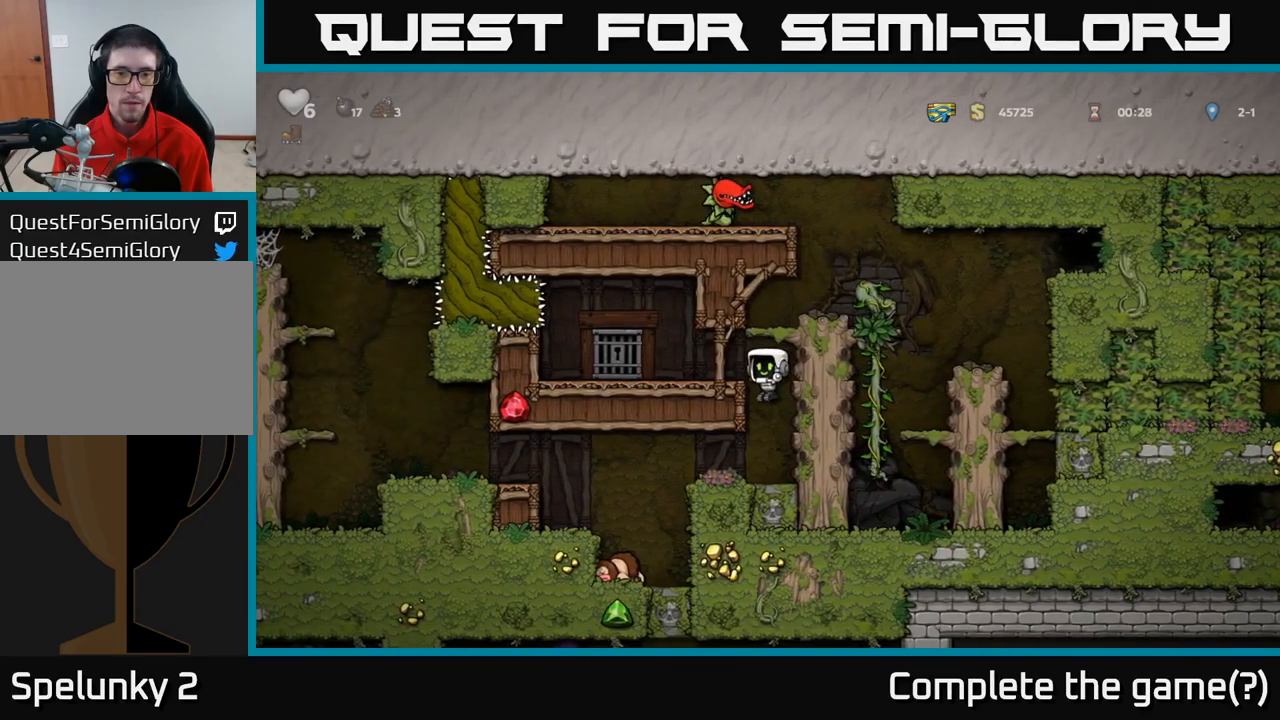
{"dt_ms": 500, "buttons": [], "left_stick": "left", "events": [[133, "left_stick", "left"]]}
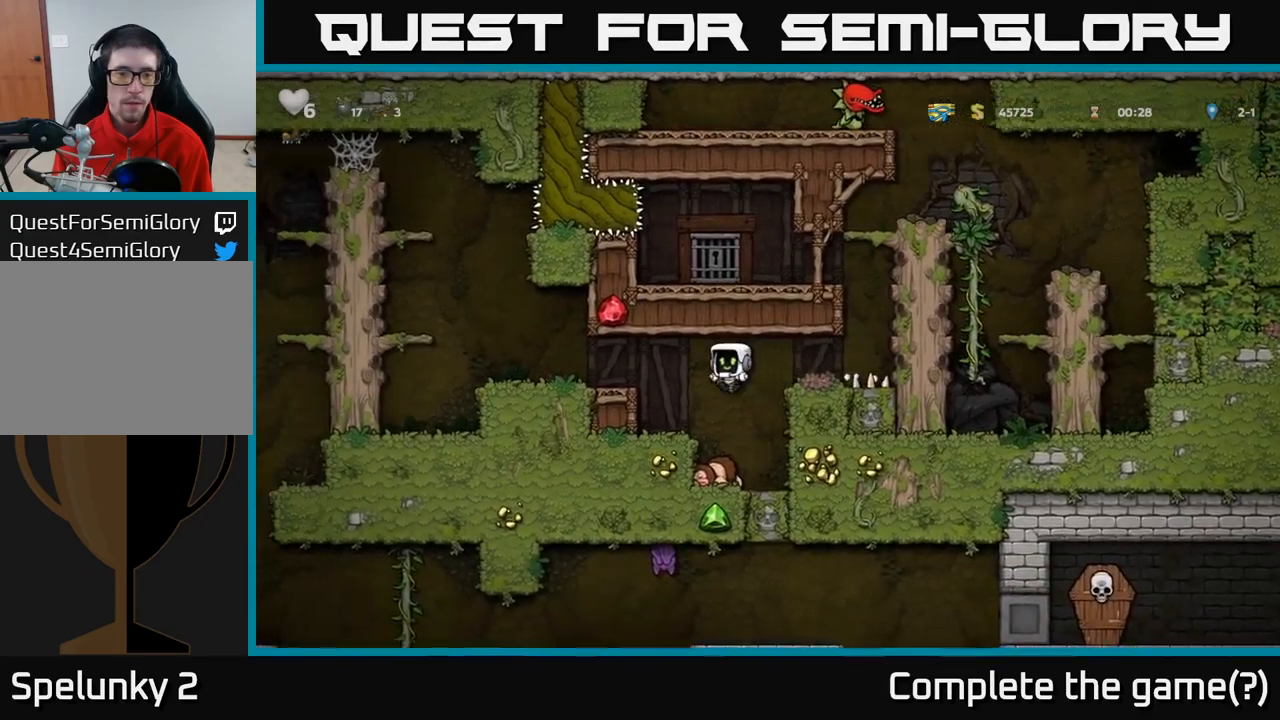
{"dt_ms": 500, "buttons": [], "left_stick": "left", "events": [[200, "A", "down"], [350, "A", "up"]]}
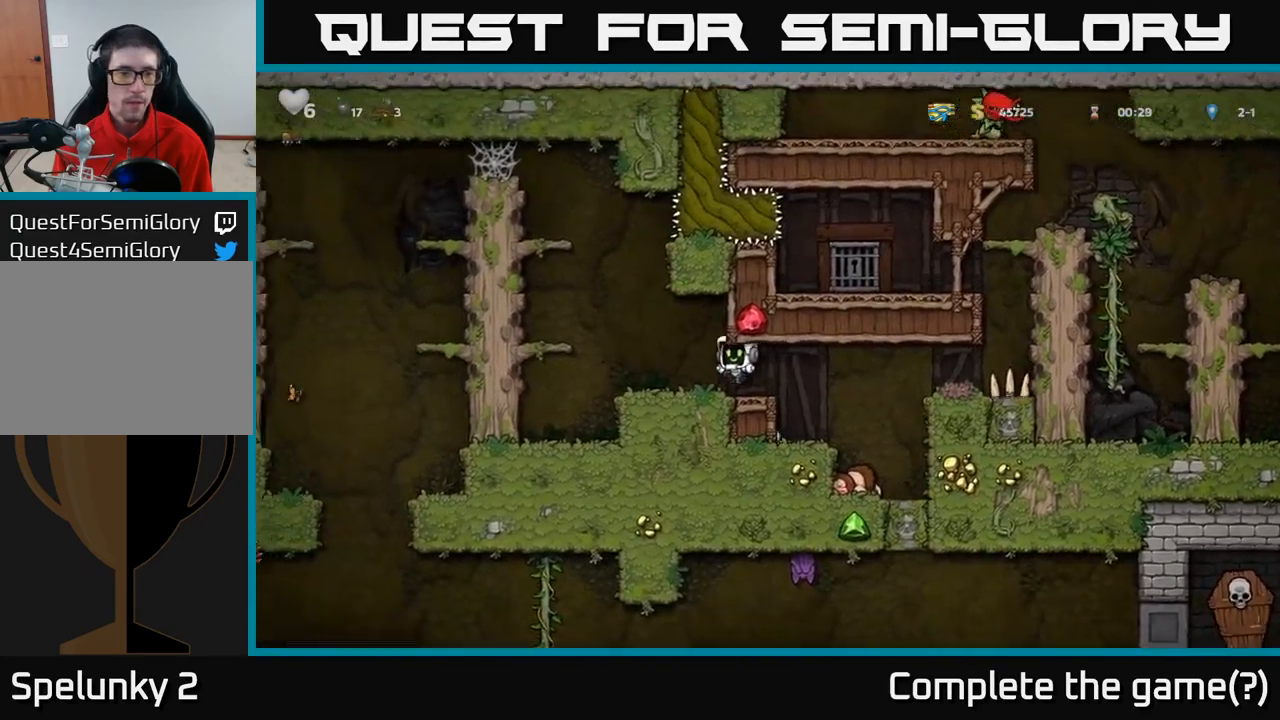
{"dt_ms": 500, "buttons": ["A"], "left_stick": "left", "events": [[166, "A", "down"], [350, "A", "up"], [483, "A", "down"]]}
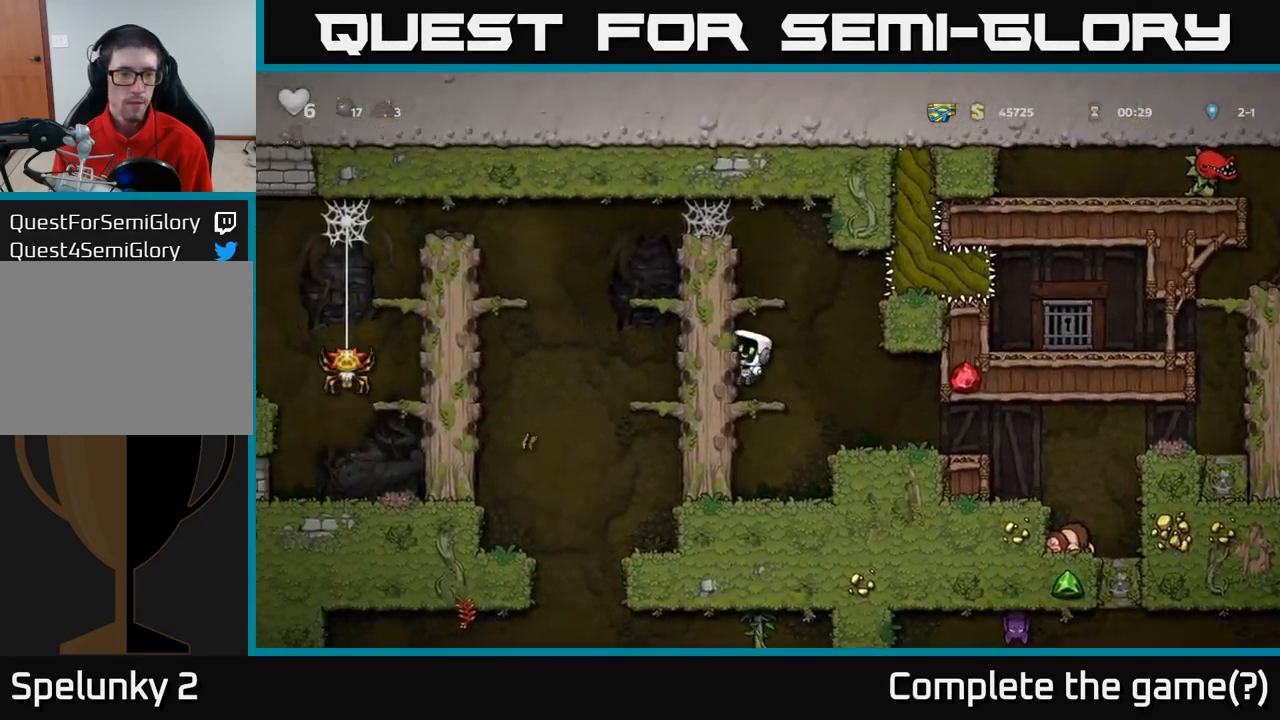
{"dt_ms": 500, "buttons": [], "left_stick": "left", "events": [[133, "A", "up"], [250, "A", "down"], [416, "A", "up"]]}
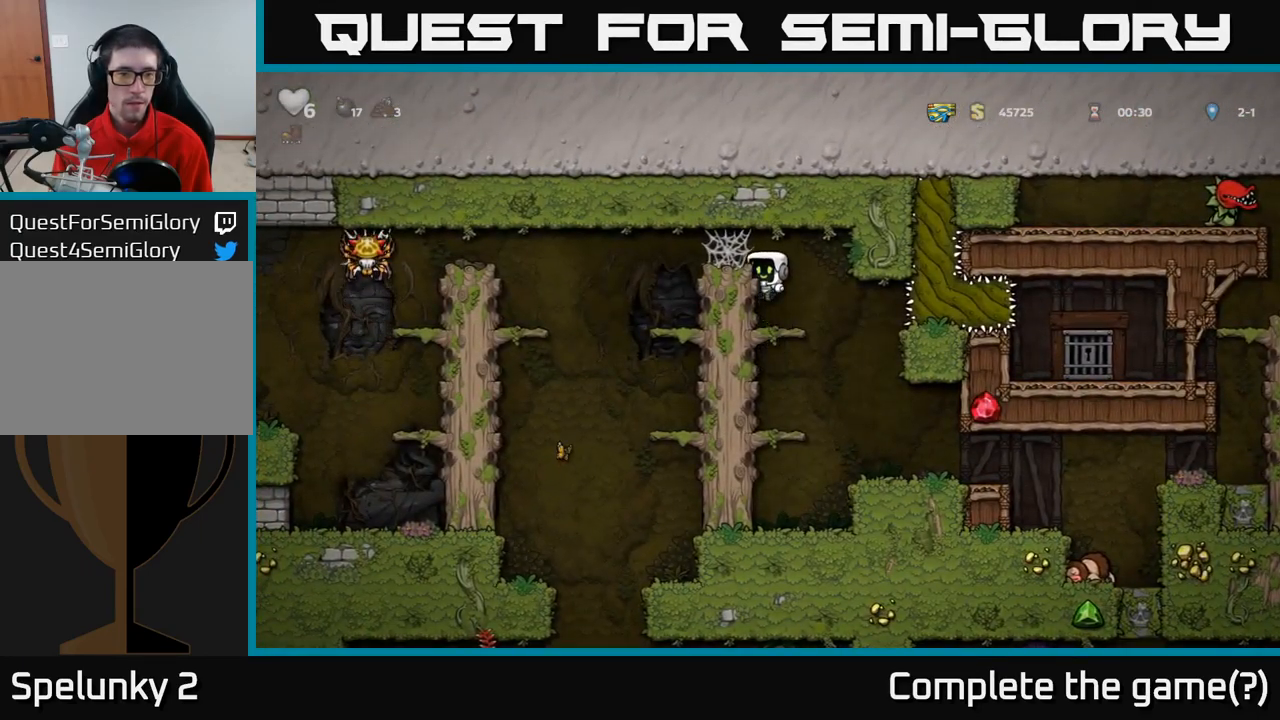
{"dt_ms": 500, "buttons": ["A"], "left_stick": "left", "events": [[33, "A", "down"], [216, "A", "up"], [266, "A", "down"], [366, "A", "up"], [433, "A", "down"]]}
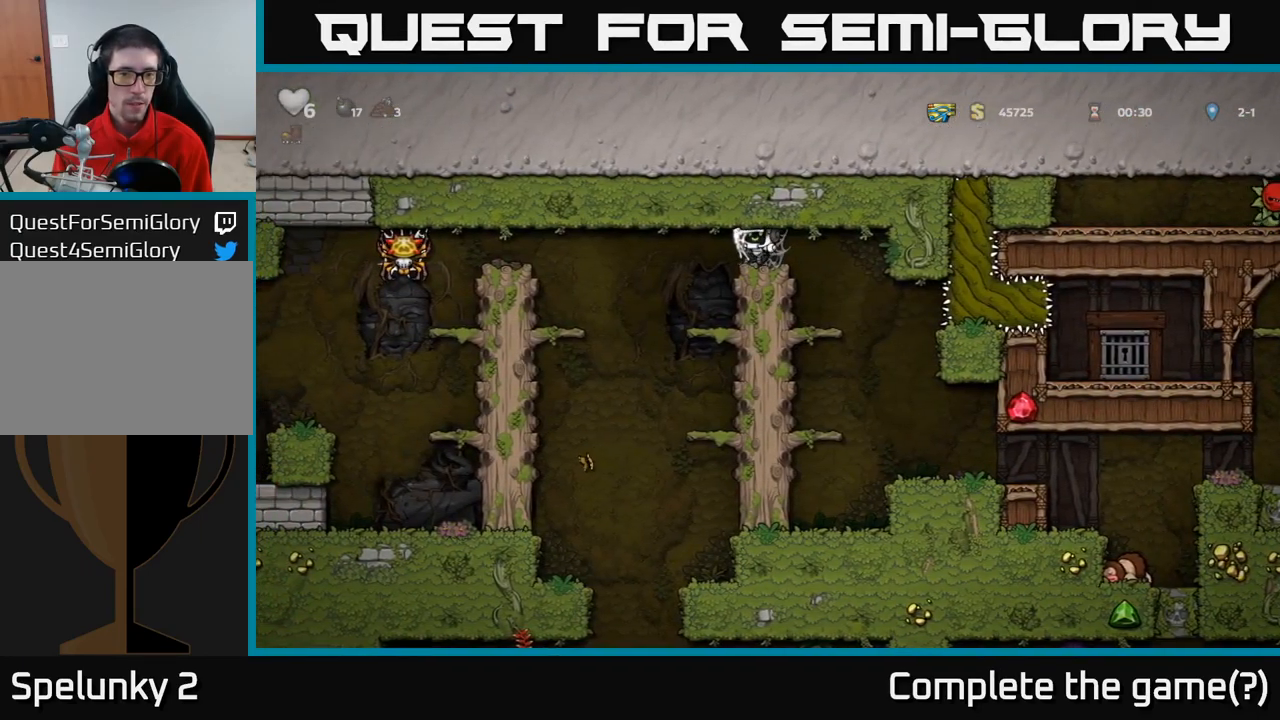
{"dt_ms": 500, "buttons": [], "left_stick": "center", "events": [[16, "A", "up"], [66, "A", "down"], [183, "A", "up"], [466, "left_stick", "center"]]}
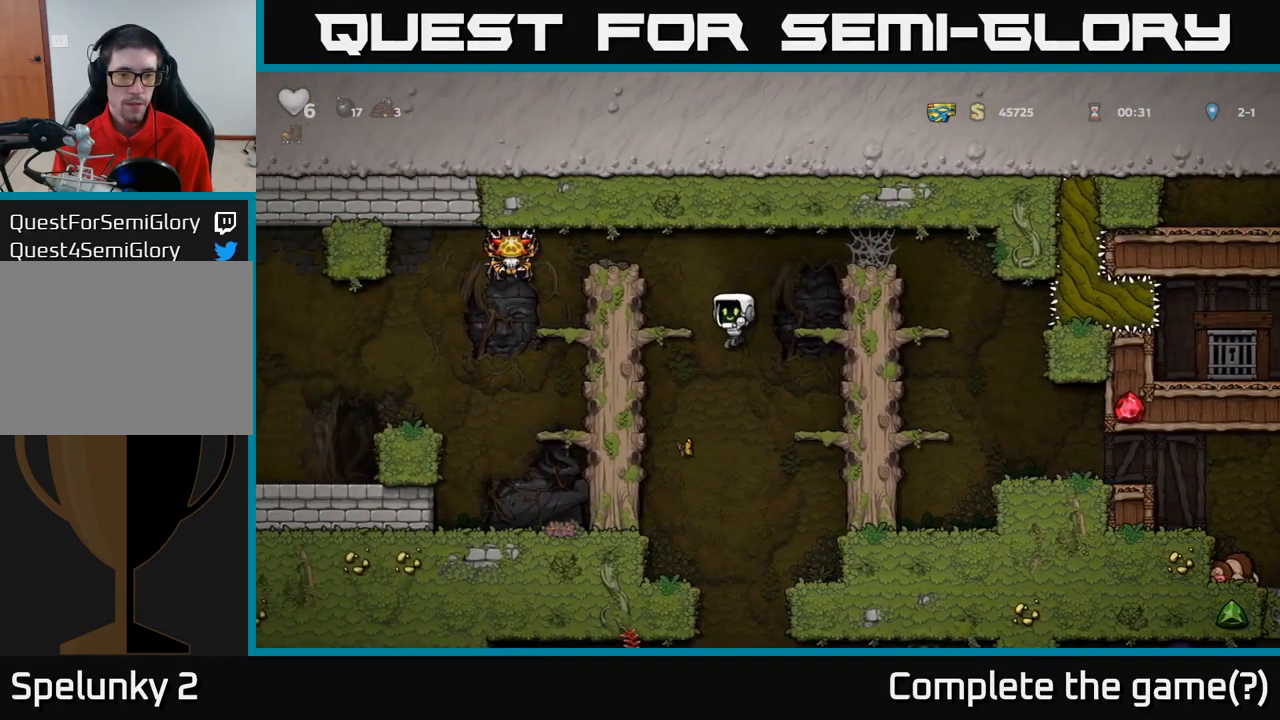
{"dt_ms": 500, "buttons": [], "left_stick": "right", "events": [[116, "left_stick", "left"], [266, "left_stick", "center"], [333, "left_stick", "right"]]}
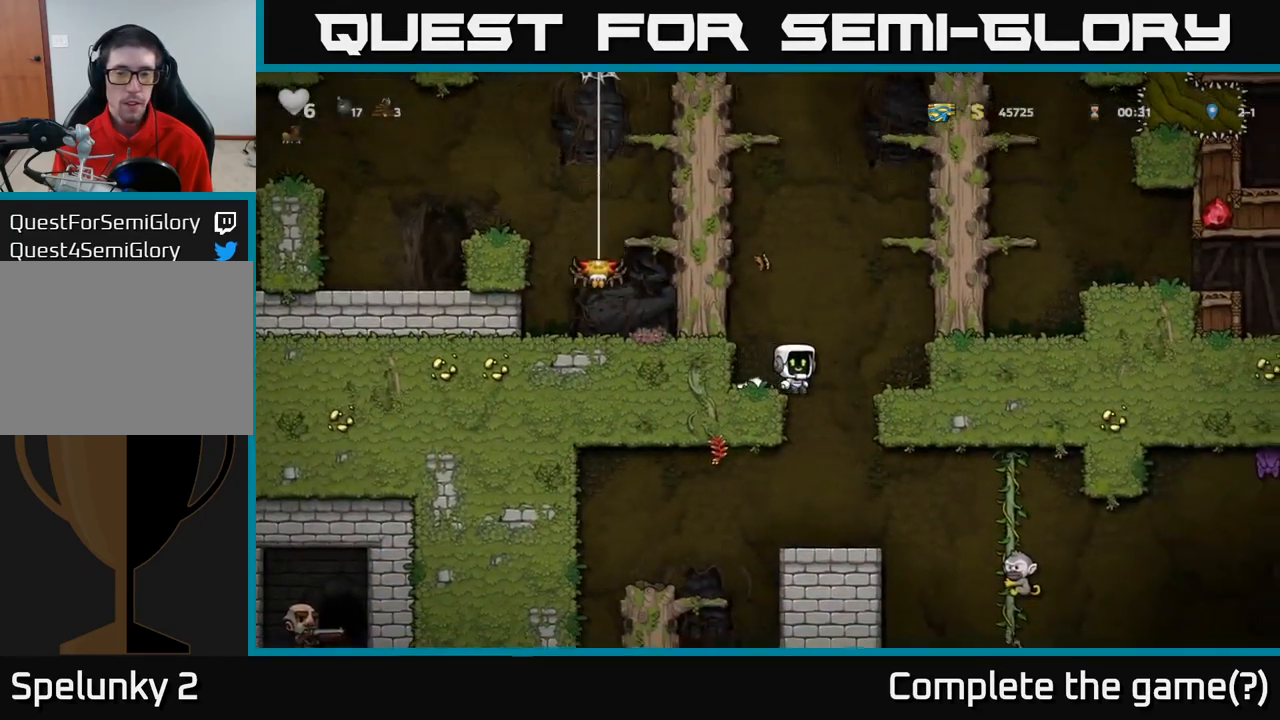
{"dt_ms": 500, "buttons": [], "left_stick": "center", "events": [[216, "left_stick", "down"], [283, "A", "down"], [333, "left_stick", "down-left"], [416, "A", "up"], [433, "left_stick", "center"]]}
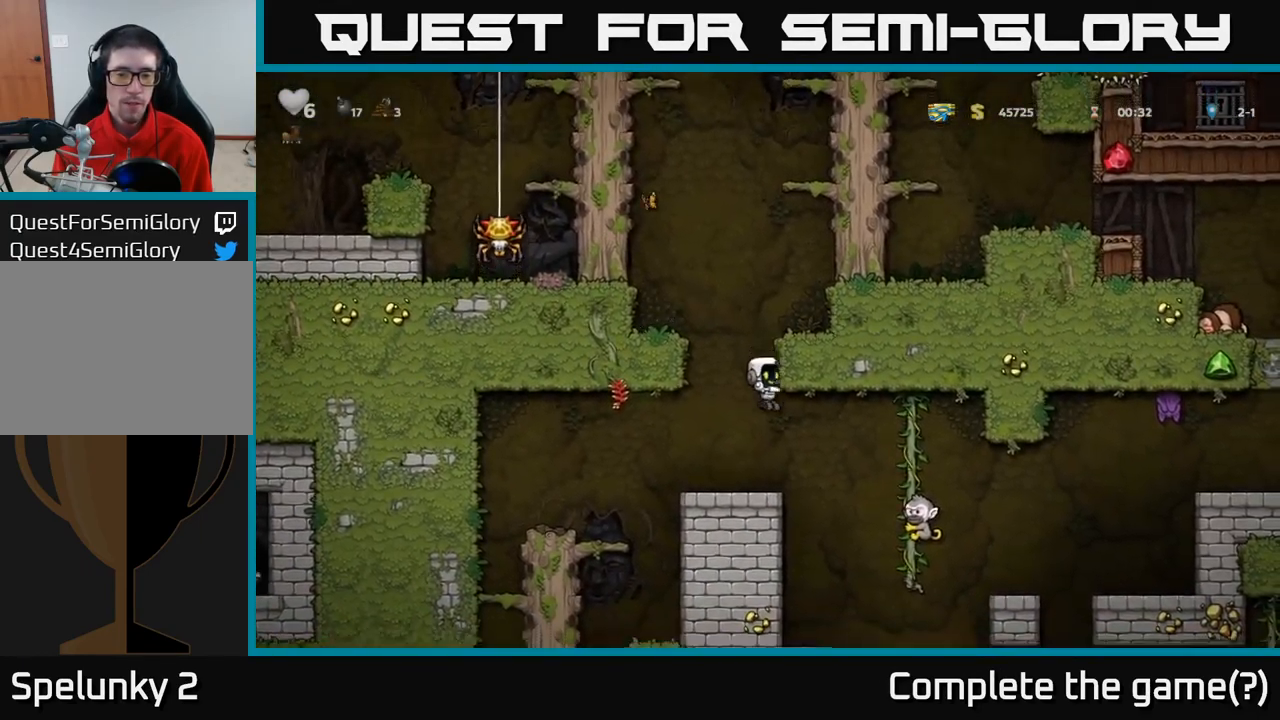
{"dt_ms": 500, "buttons": [], "left_stick": "left", "events": [[133, "left_stick", "left"], [417, "A", "down"], [467, "A", "up"]]}
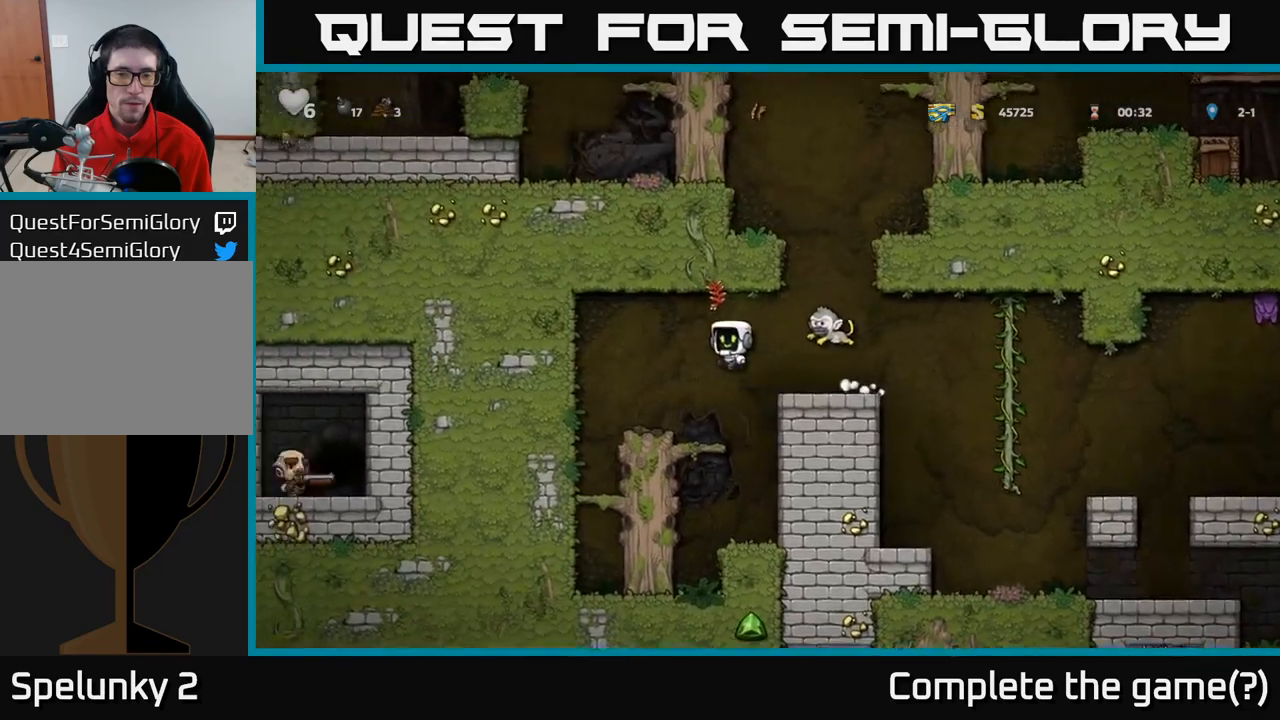
{"dt_ms": 500, "buttons": ["A", "X"], "left_stick": "center", "events": [[133, "left_stick", "center"], [367, "left_stick", "right"], [417, "A", "down"], [450, "X", "down"], [500, "left_stick", "center"]]}
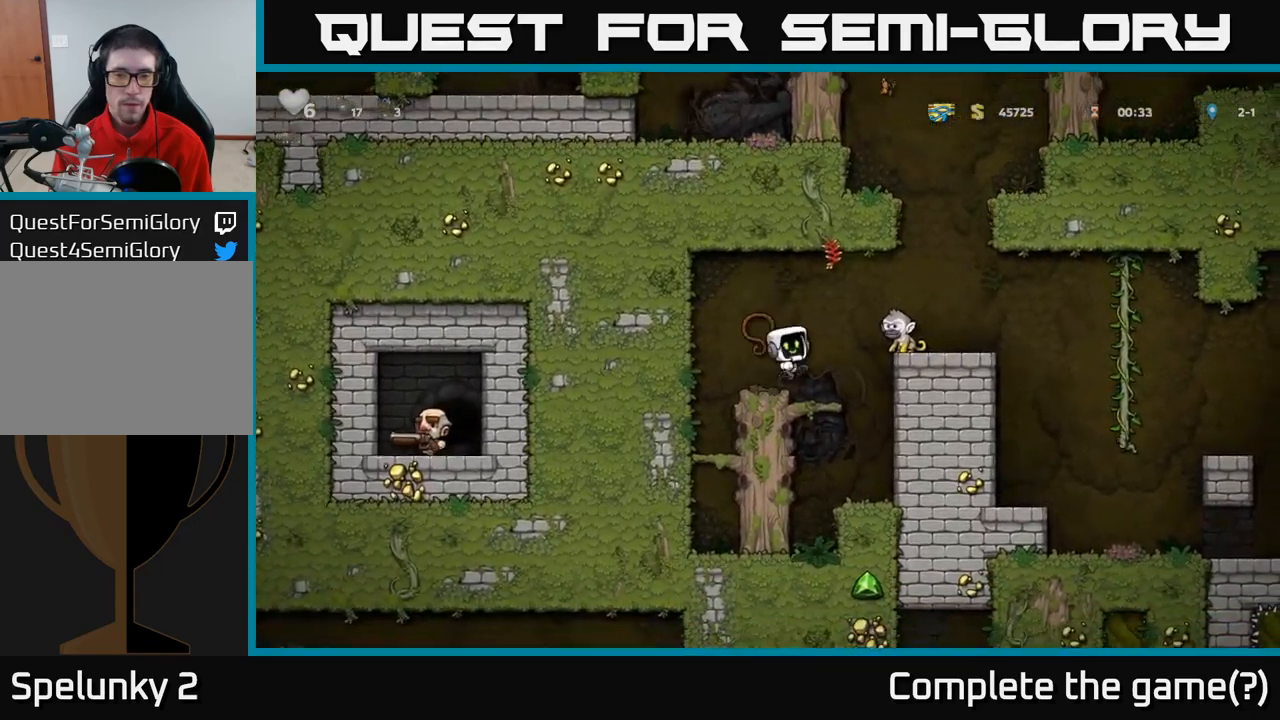
{"dt_ms": 500, "buttons": ["A"], "left_stick": "right", "events": [[17, "X", "up"], [117, "A", "up"], [333, "left_stick", "right"], [483, "A", "down"]]}
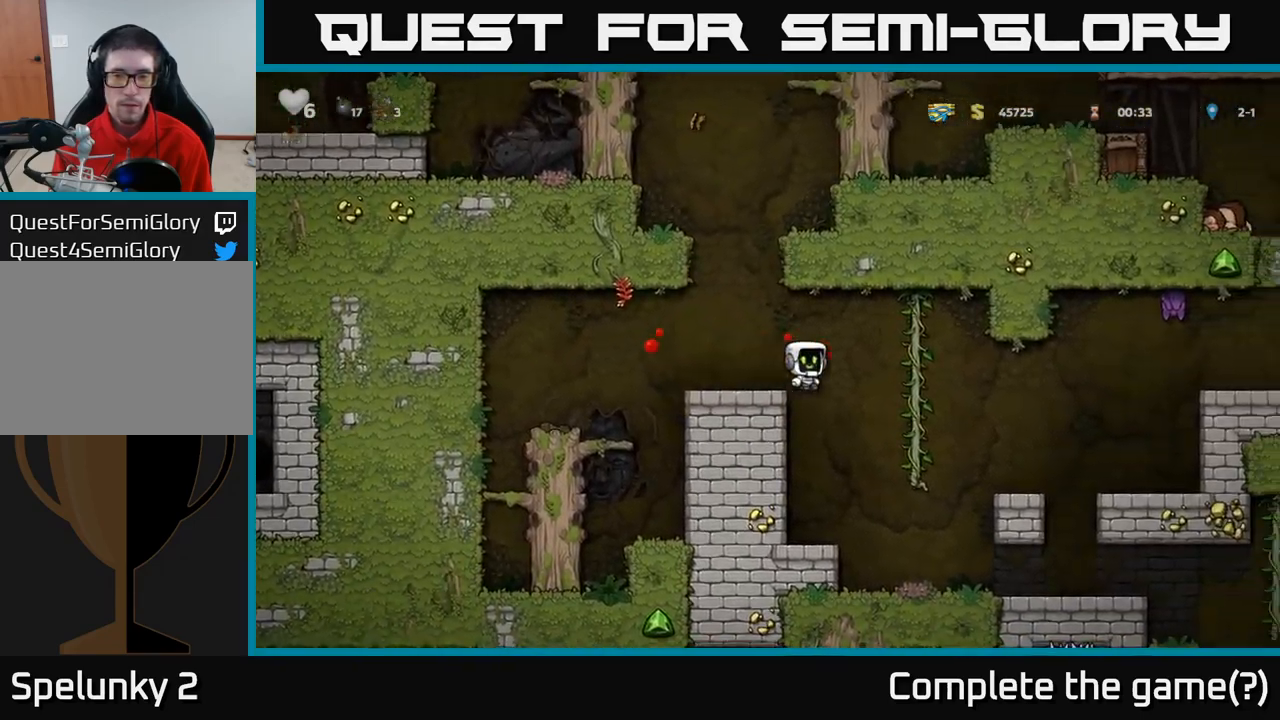
{"dt_ms": 500, "buttons": [], "left_stick": "center", "events": [[50, "A", "up"], [367, "left_stick", "center"]]}
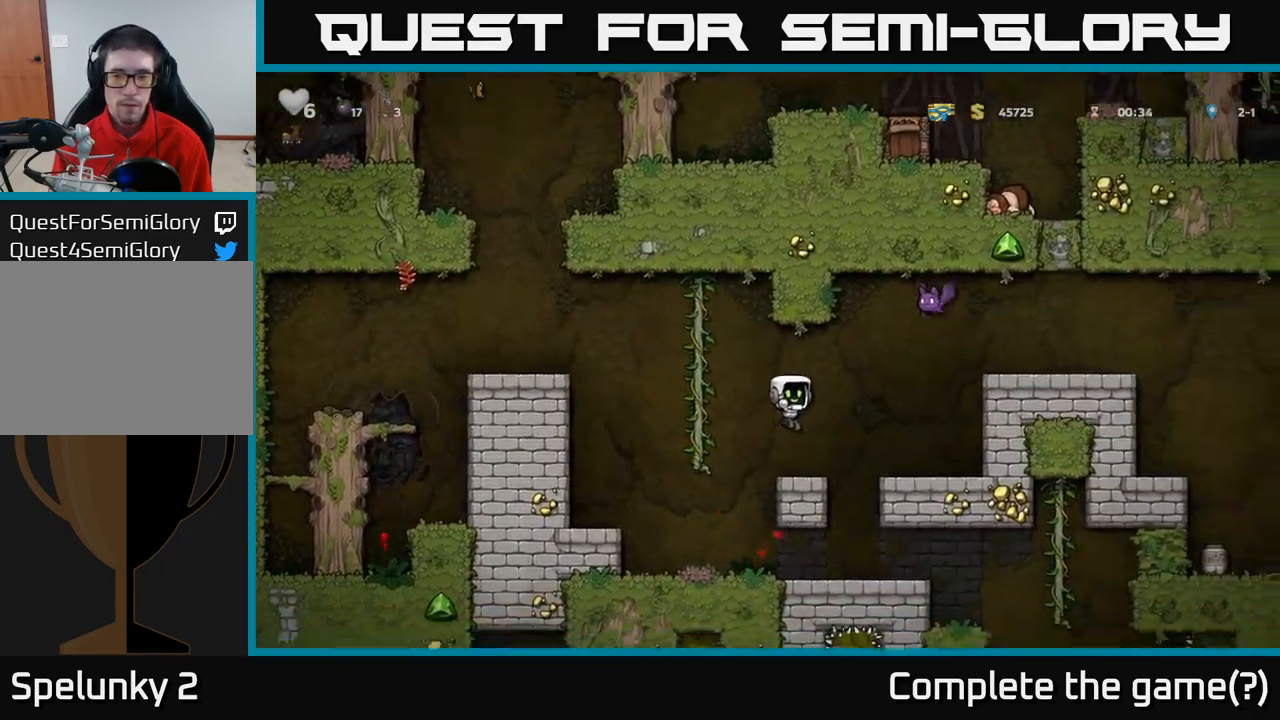
{"dt_ms": 500, "buttons": [], "left_stick": "center", "events": []}
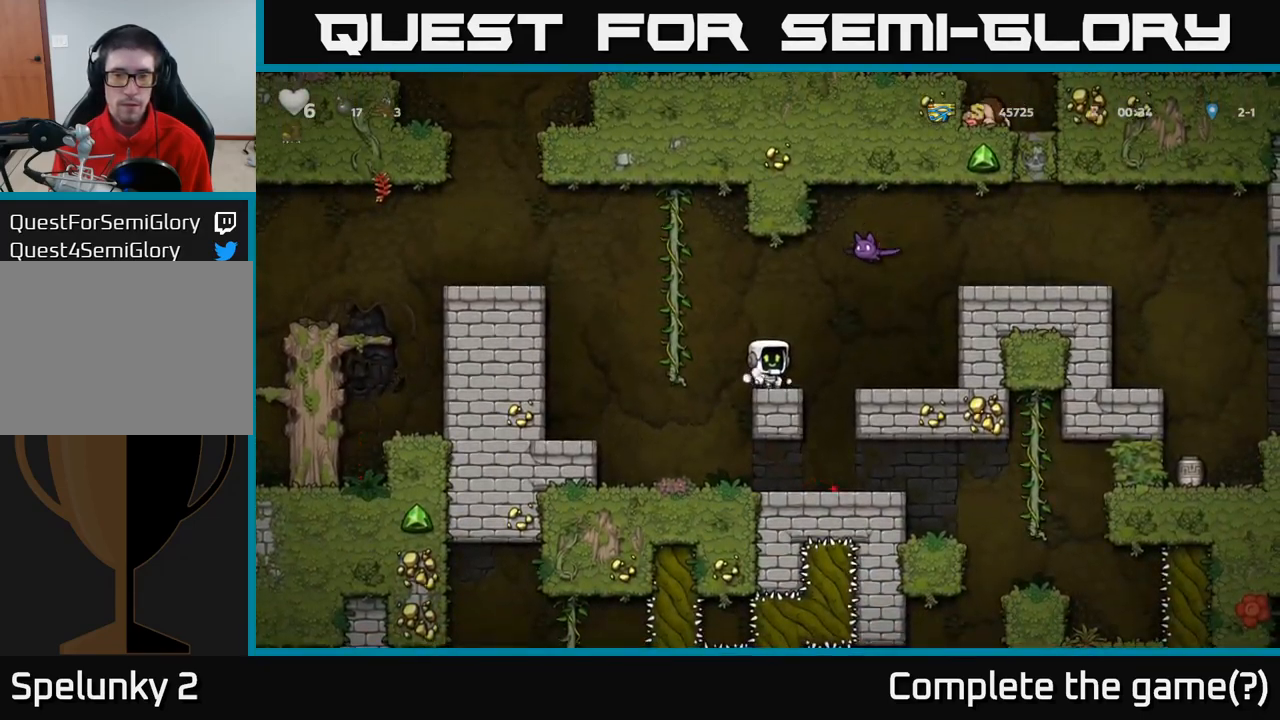
{"dt_ms": 500, "buttons": [], "left_stick": "center", "events": [[167, "A", "down"], [217, "X", "down"], [417, "X", "up"], [467, "A", "up"]]}
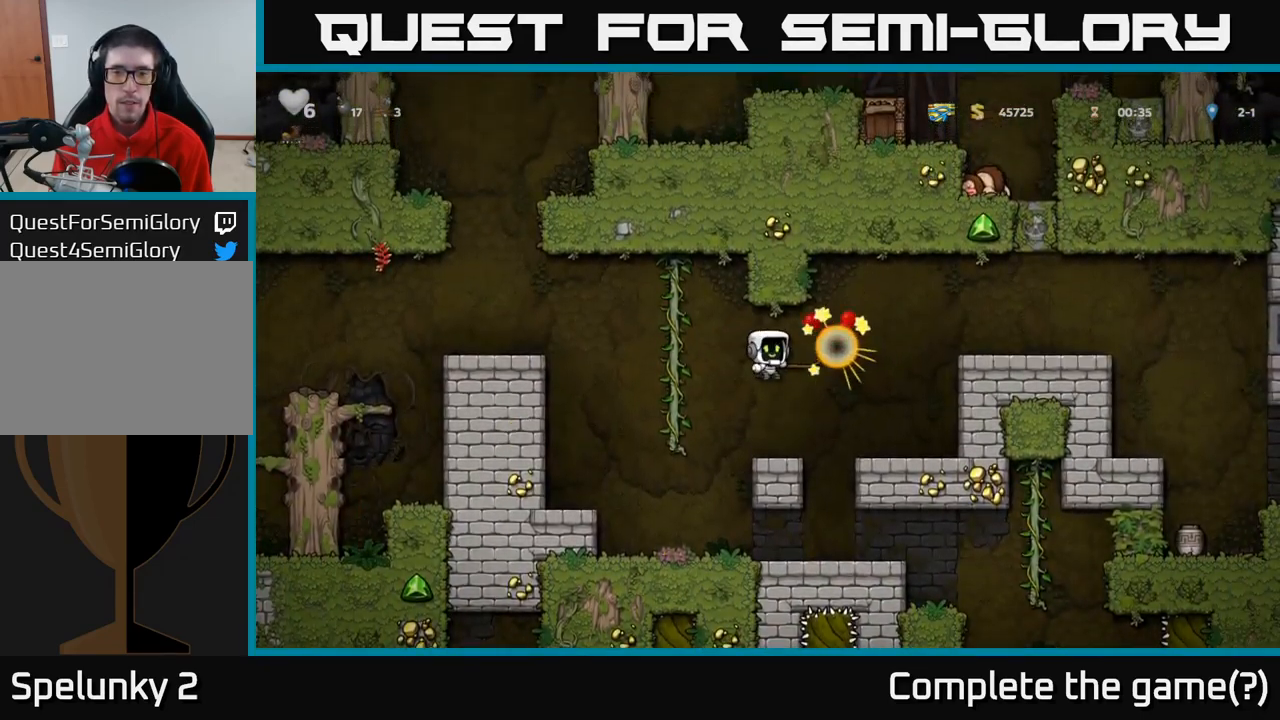
{"dt_ms": 1000, "buttons": [], "left_stick": "right"}
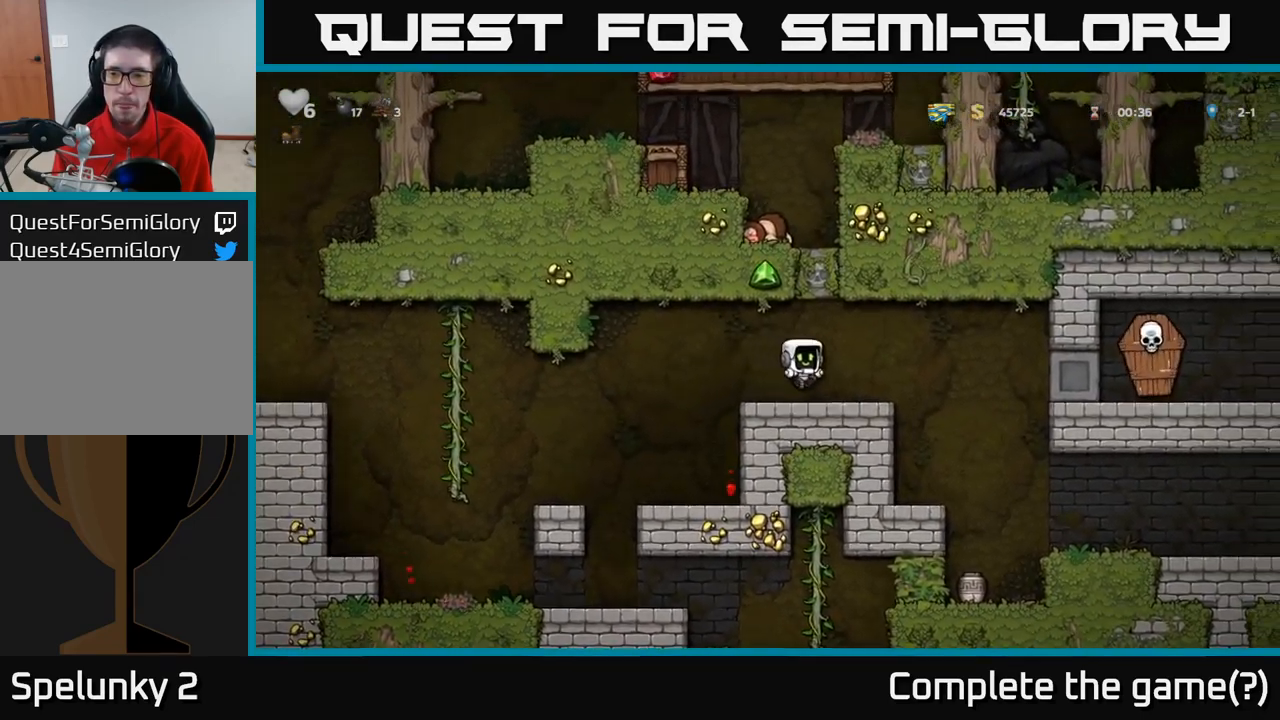
{"dt_ms": 500, "buttons": [], "left_stick": "center", "events": [[317, "left_stick", "center"]]}
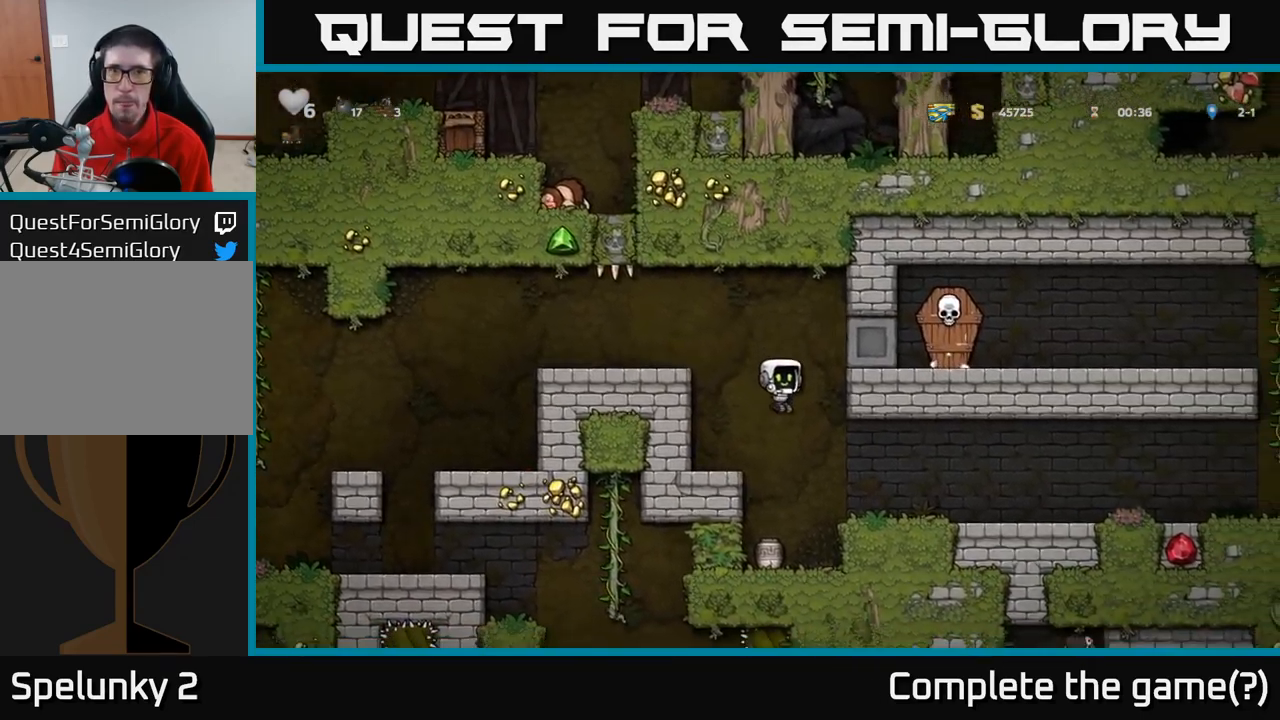
{"dt_ms": 999, "buttons": [], "left_stick": "center"}
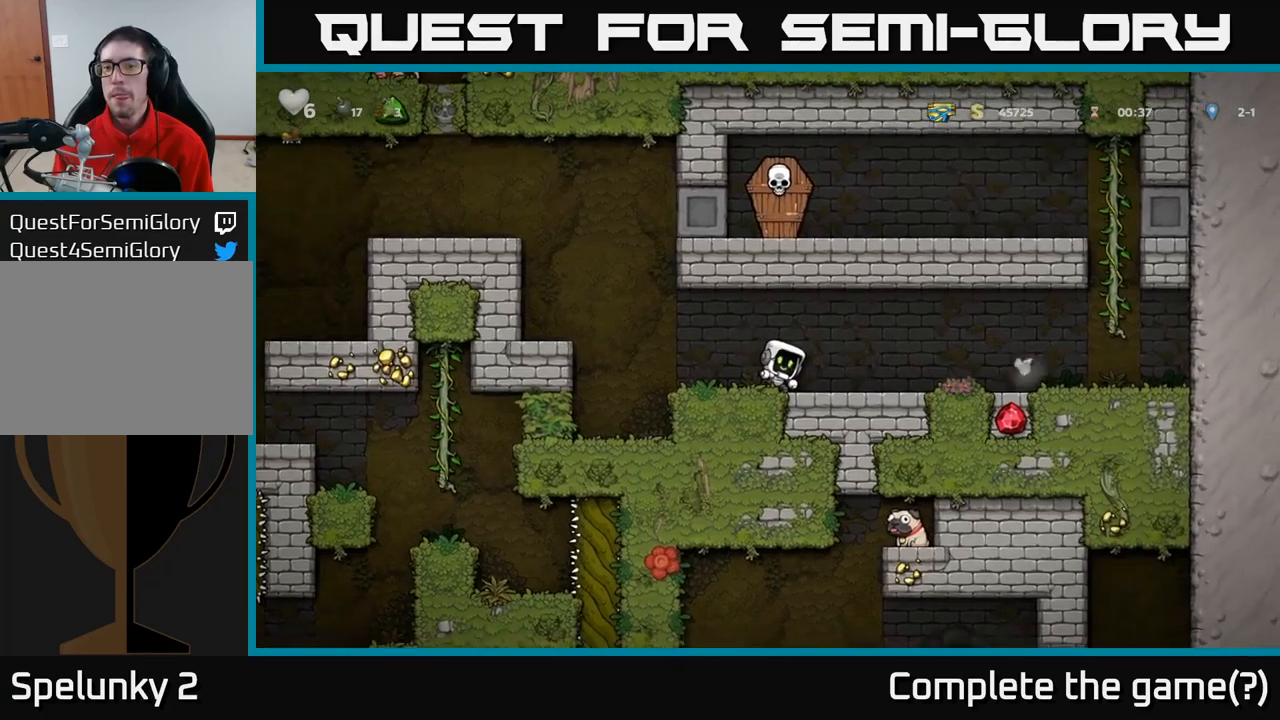
{"dt_ms": 500, "buttons": [], "left_stick": "center", "events": []}
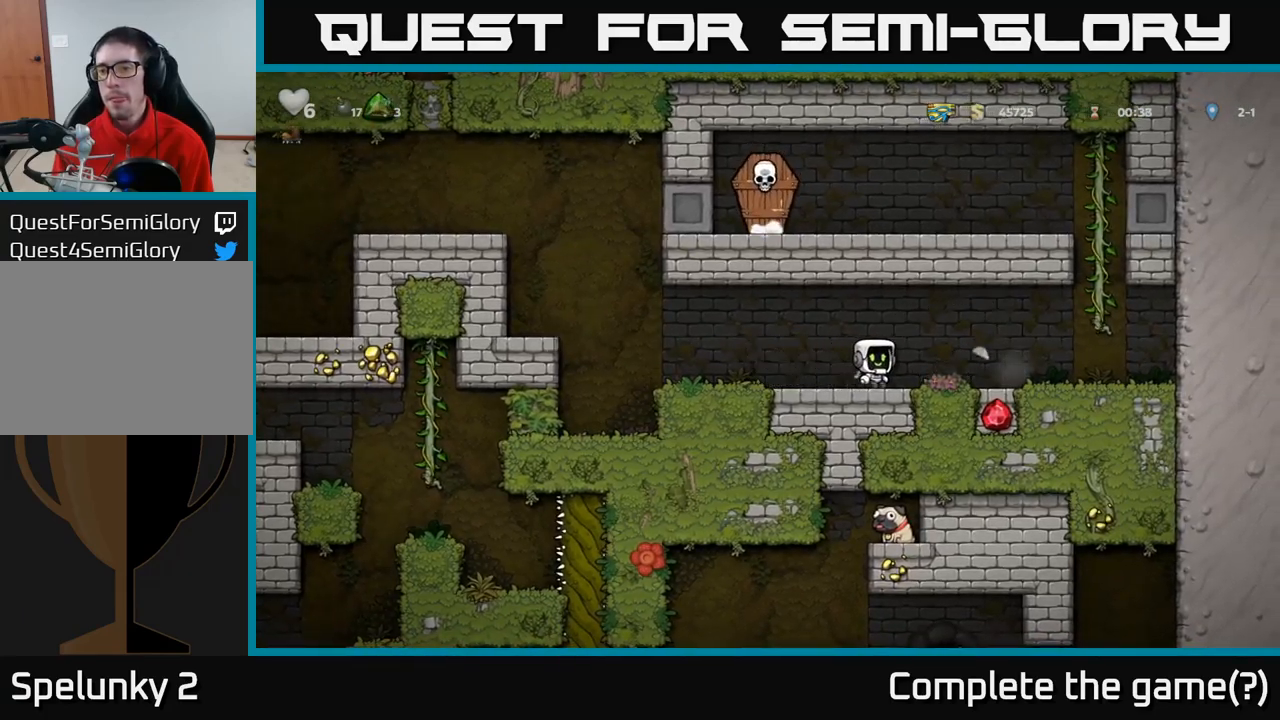
{"dt_ms": 500, "buttons": [], "left_stick": "left", "events": [[134, "left_stick", "left"]]}
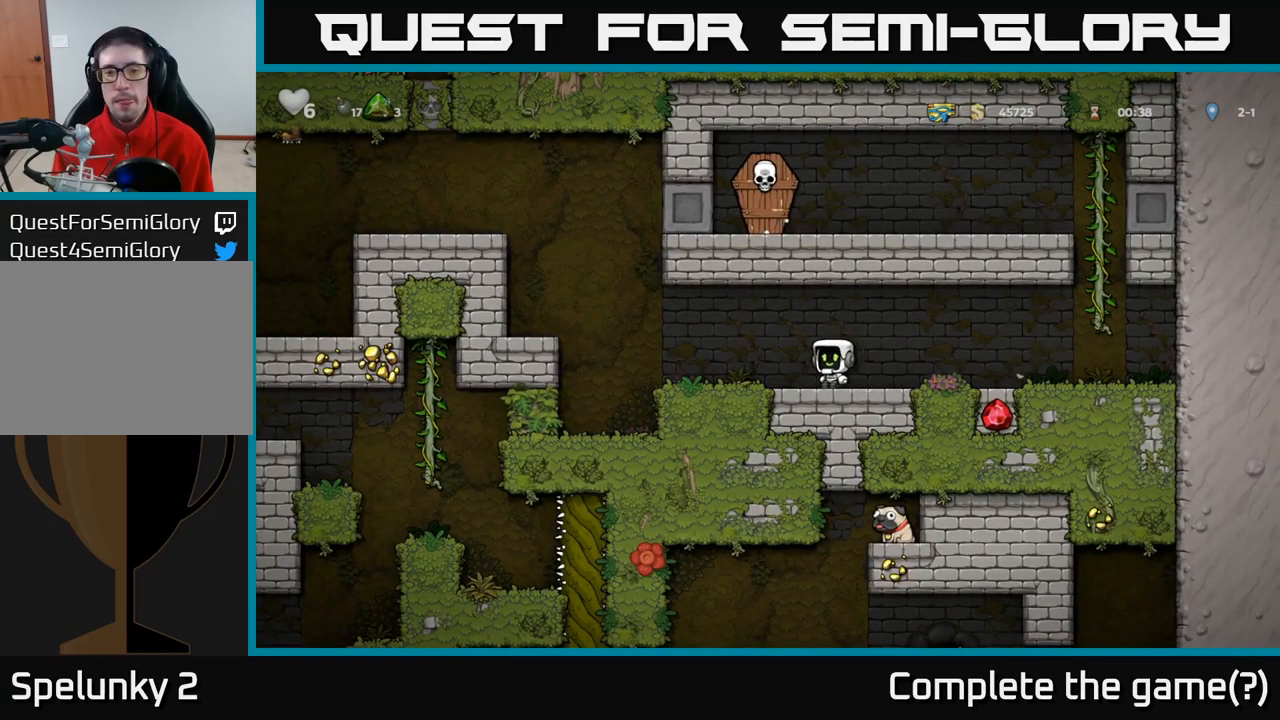
{"dt_ms": 500, "buttons": [], "left_stick": "left", "events": [[300, "A", "down"], [467, "A", "up"]]}
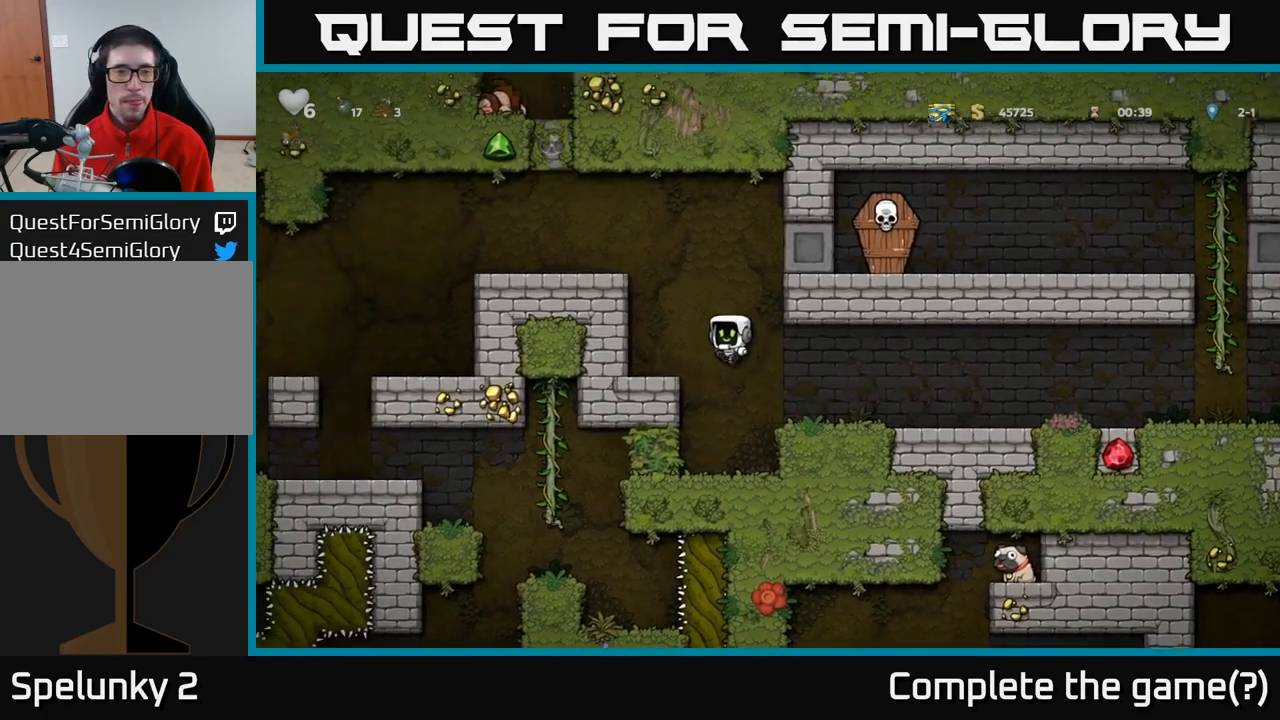
{"dt_ms": 500, "buttons": [], "left_stick": "left", "events": [[250, "A", "down"], [417, "A", "up"]]}